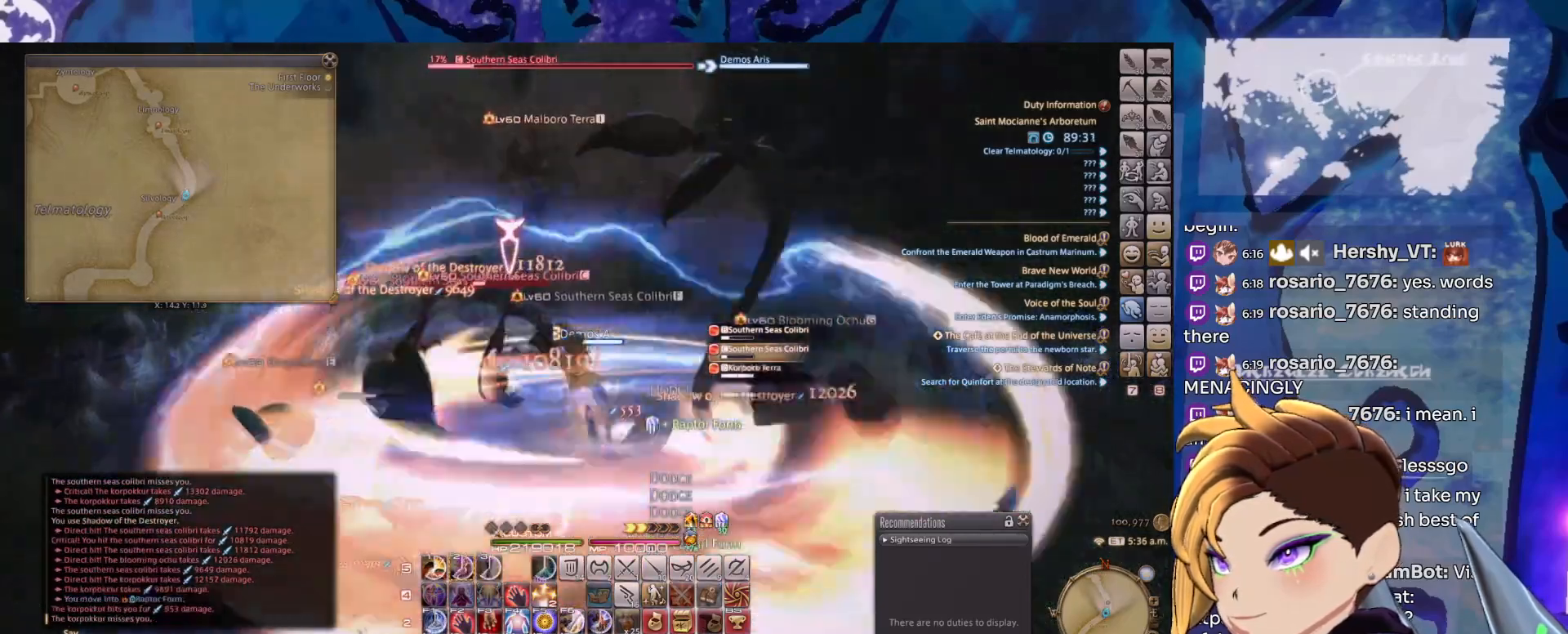
Gameplay with keyboard and mouse; each line is a JSON object with the keys and mouse buttons held at the frame after it. "events" lists presses ("down") and releases ("up") of "1", "2", "3", "alt_l", "alt_r", "backspace", "caps_lock", "ctrl_l", "ctrl_r", "down", "escape", "left", "right", "shift_l", "shift_r", "space", "super", "tab", "up", "mouse_left", "mouse_middle", "mouse_right", "mouse_wheel_up" and "mouse_wheel_down" between this image and that frame as [ms after this image, input, new state], when the widget could be followed in between. "mouse_left", "mouse_middle", "mouse_right", "mouse_wheel_up", "mouse_wheel_down" = the "left", "middle", "right", "wheel_up", "wheel_down" buttons of the "mouse" list. No other keys are recorded. Mouse movement is not recorded.
{"keys": [], "mouse": ["left", "right"], "events": []}
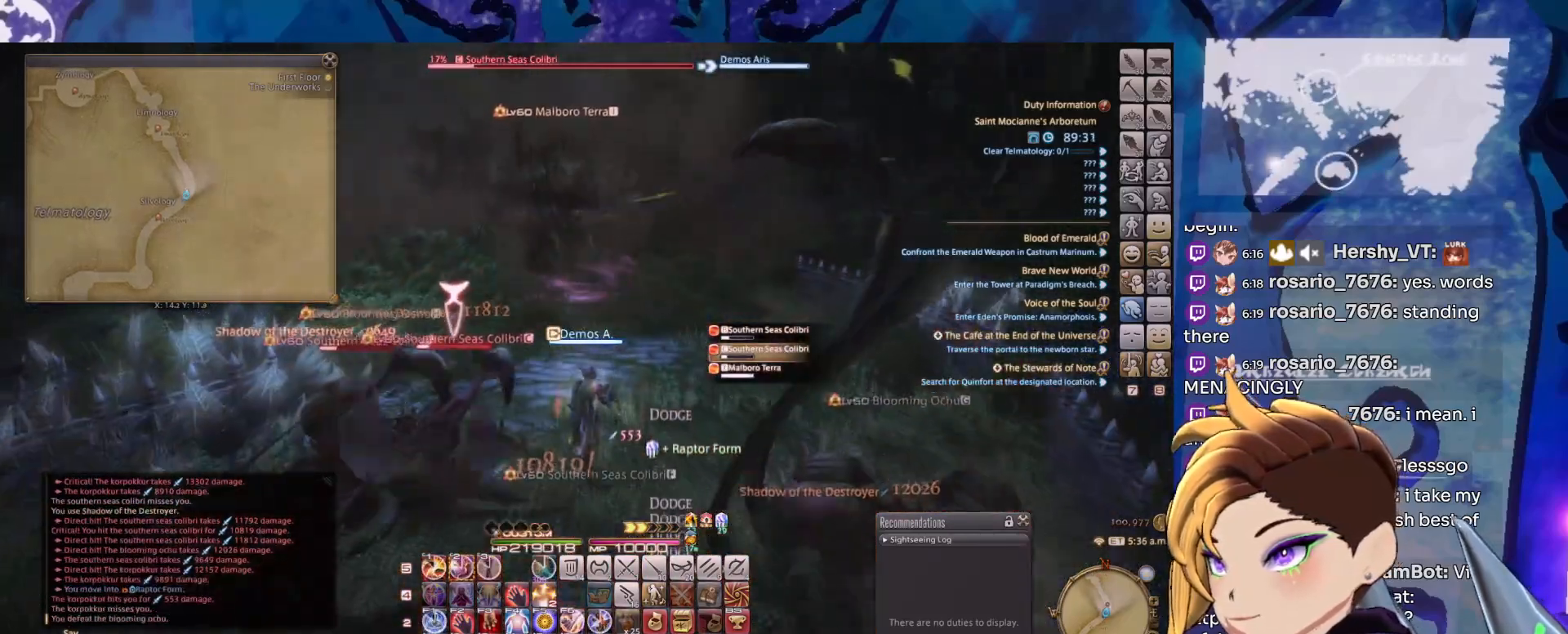
{"keys": [], "mouse": ["left", "right"]}
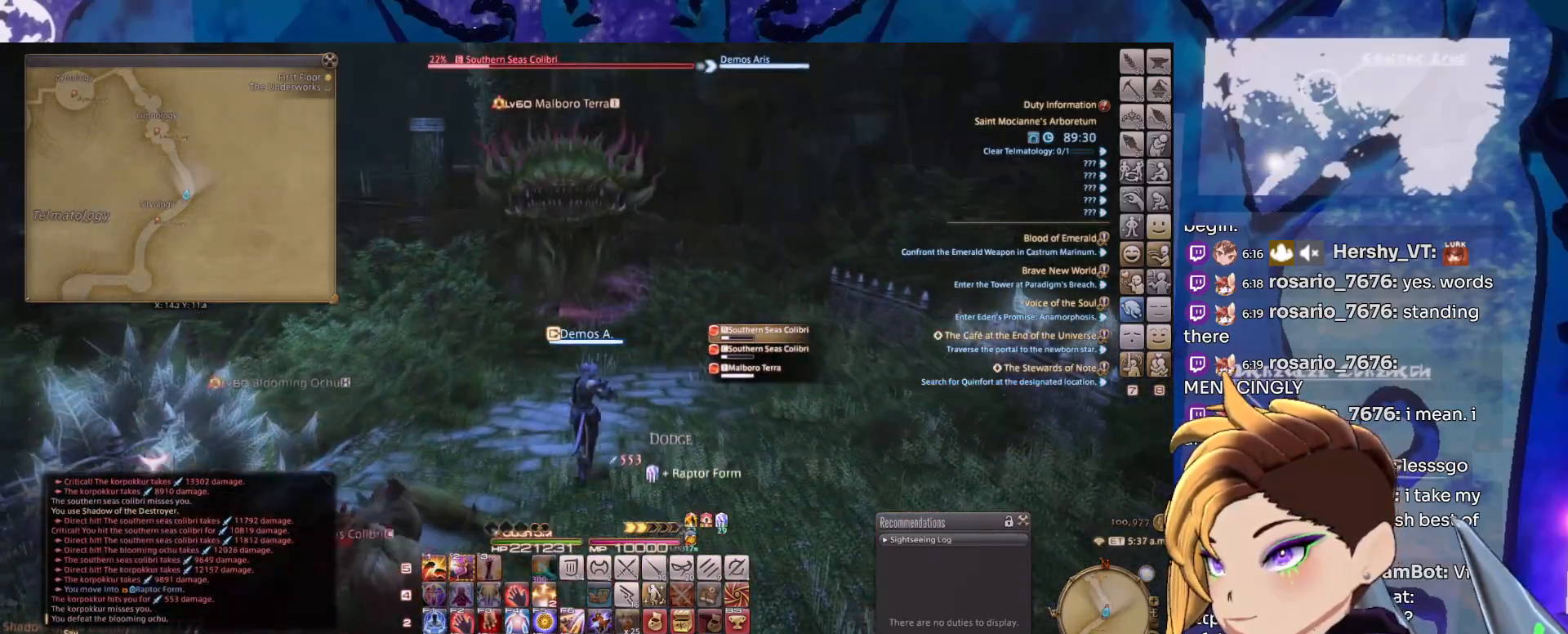
{"keys": [], "mouse": ["left", "right"], "events": [[67, "tab", "down"], [217, "tab", "up"]]}
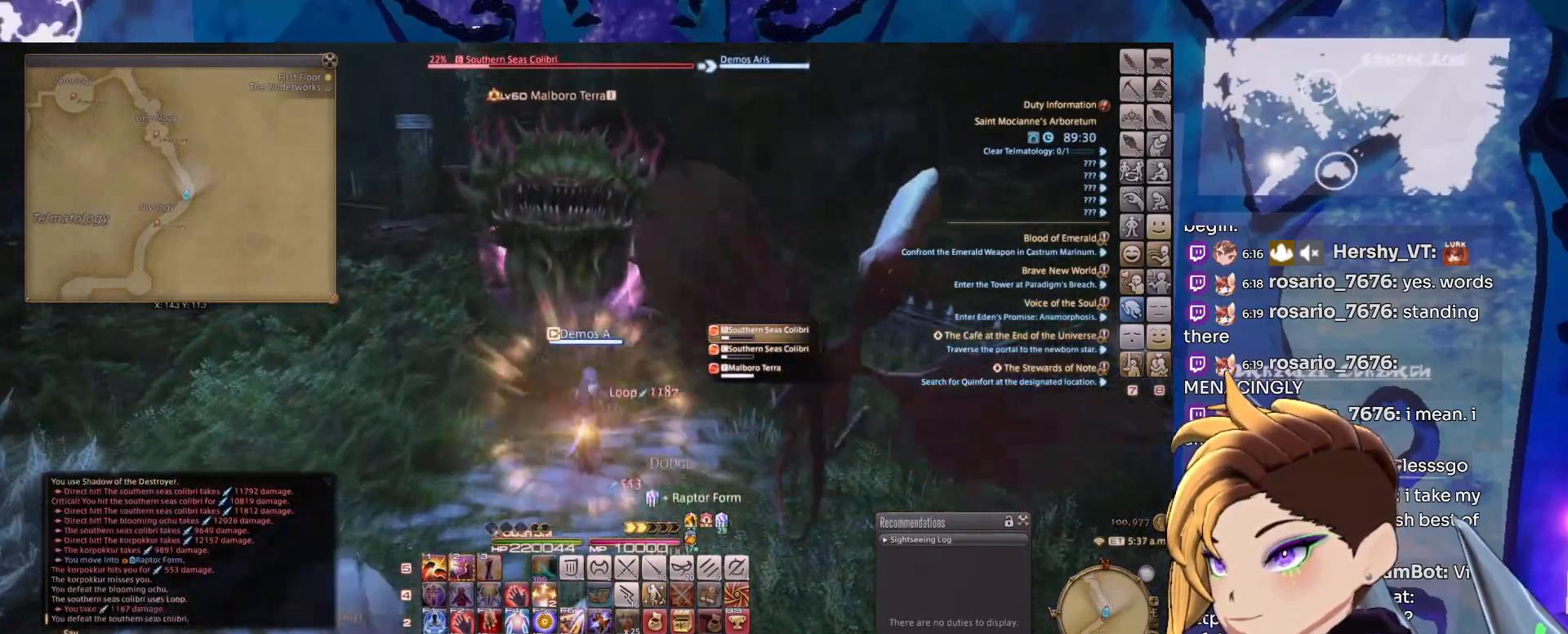
{"keys": [], "mouse": ["left", "right"], "events": [[33, "tab", "down"], [283, "tab", "up"]]}
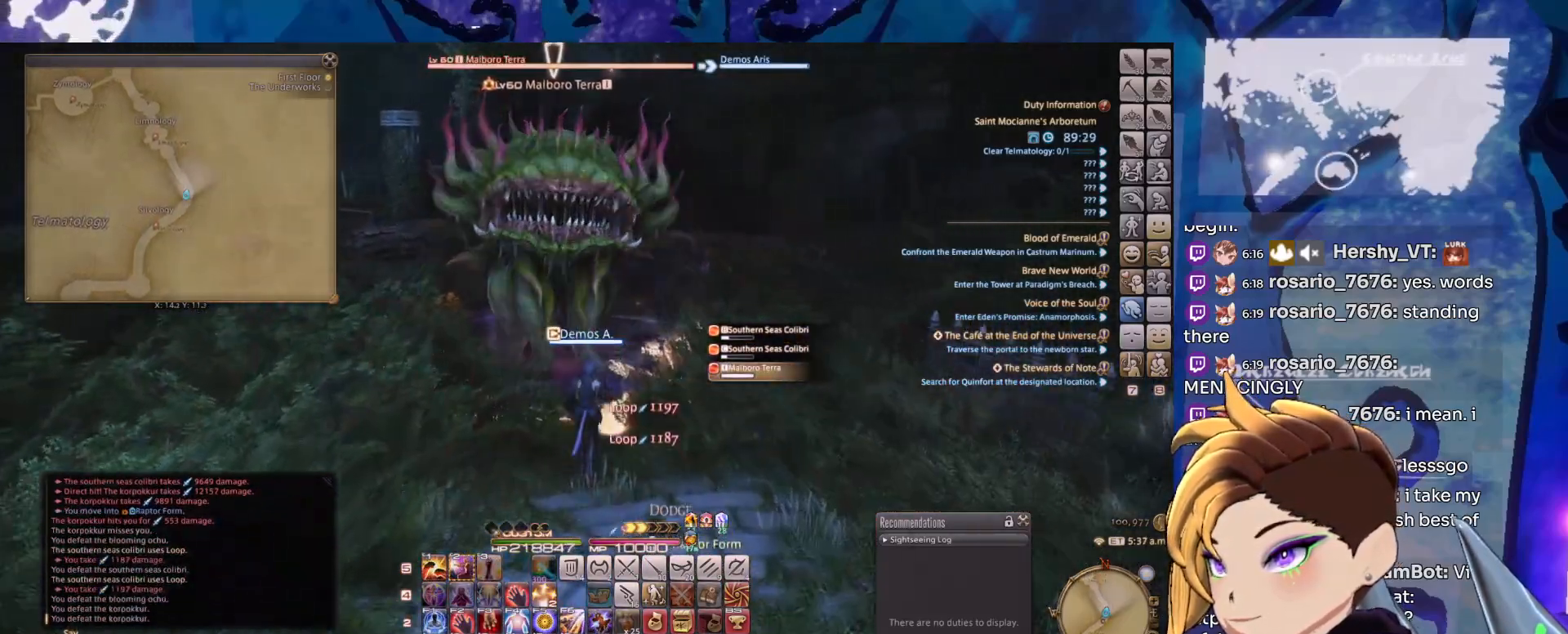
{"keys": ["2"], "mouse": ["left", "right"], "events": [[100, "2", "down"], [200, "2", "up"], [283, "2", "down"], [383, "2", "up"], [433, "2", "down"]]}
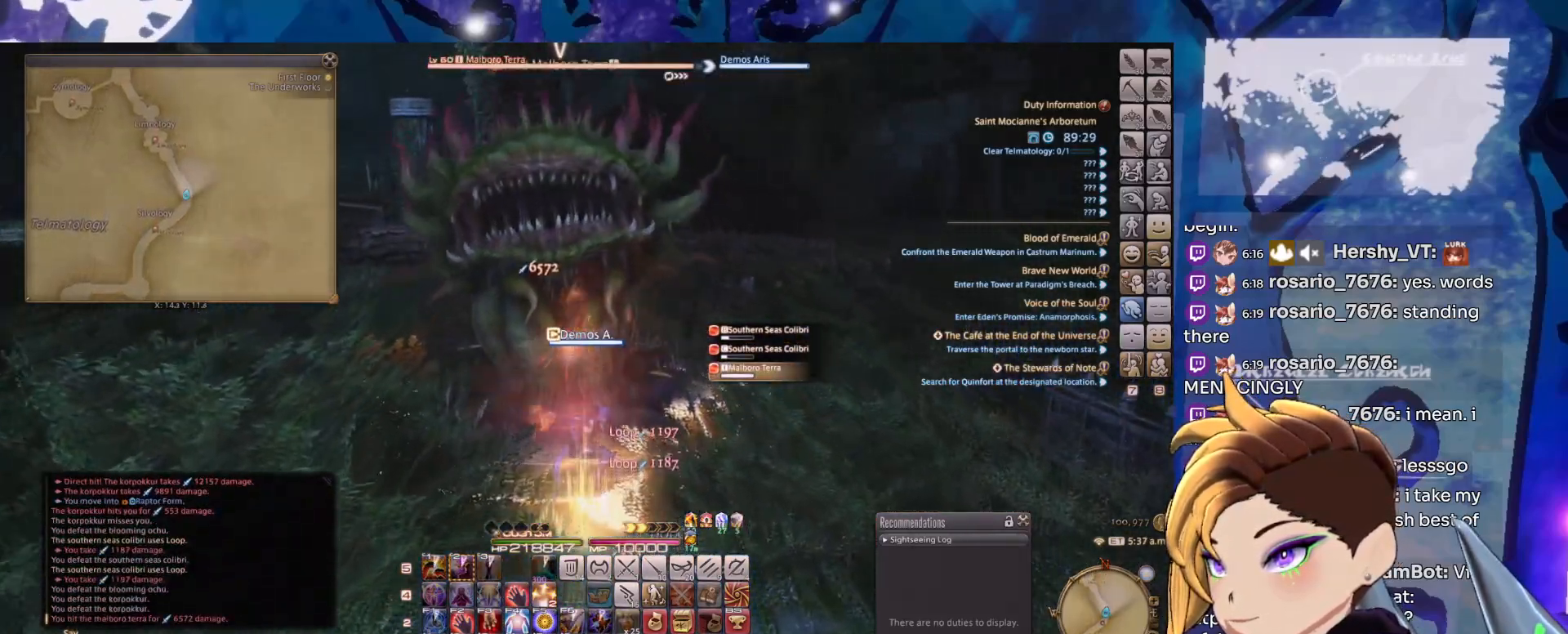
{"keys": ["2"], "mouse": ["left", "right"], "events": [[17, "2", "up"], [117, "2", "down"], [217, "2", "up"], [300, "2", "down"], [400, "2", "up"], [500, "2", "down"]]}
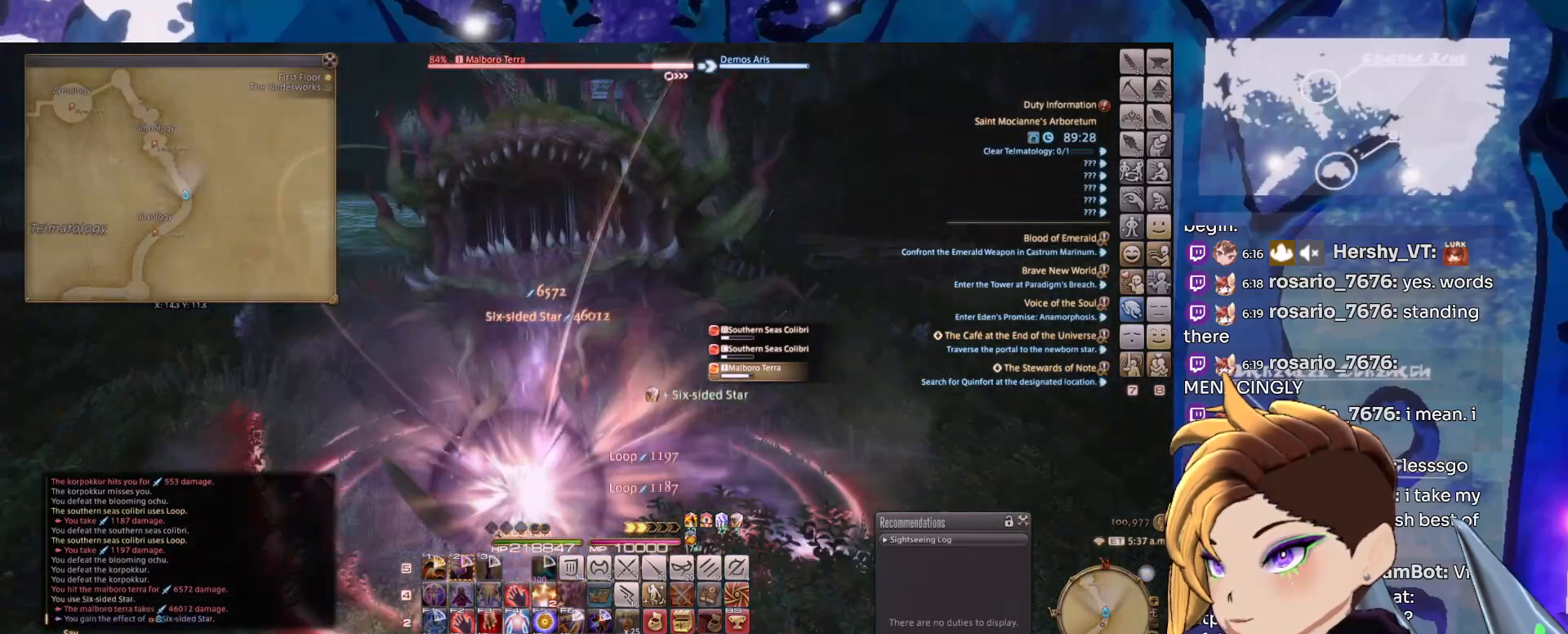
{"keys": [], "mouse": ["left", "right"], "events": [[83, "2", "up"]]}
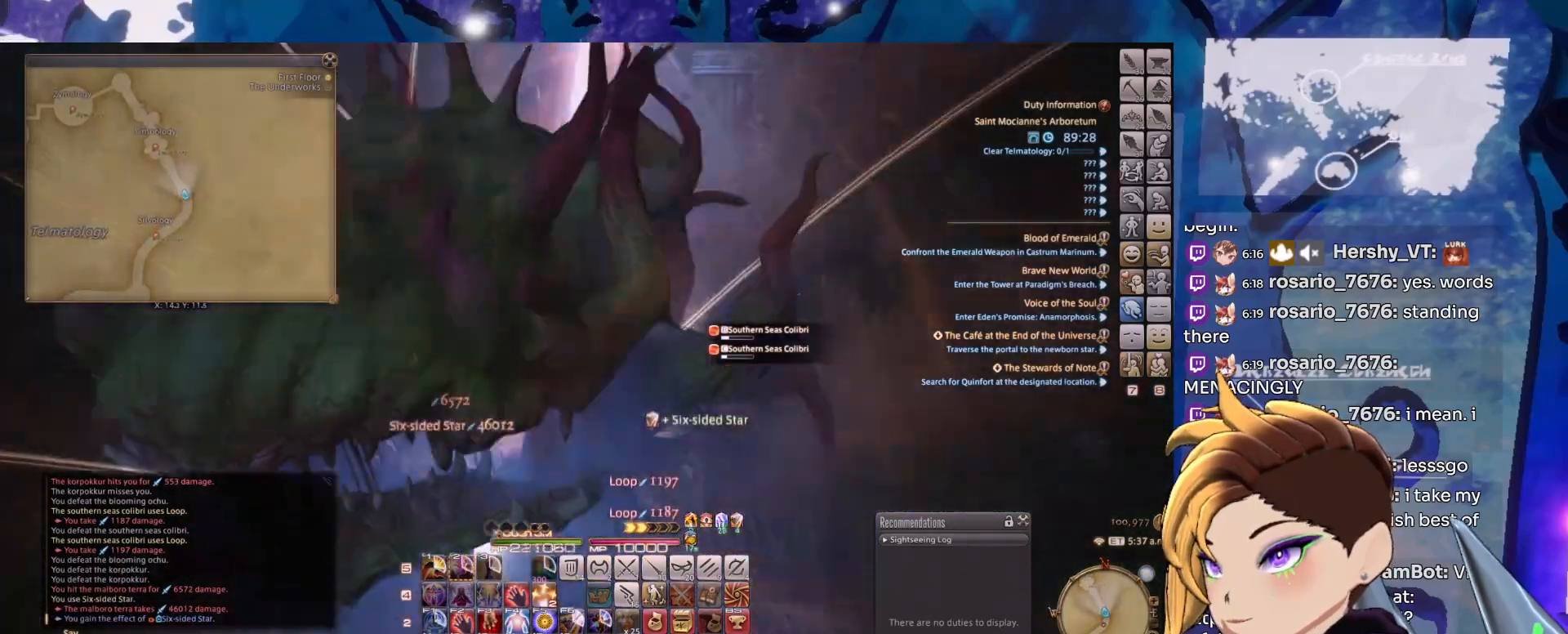
{"keys": [], "mouse": ["left", "right"], "events": []}
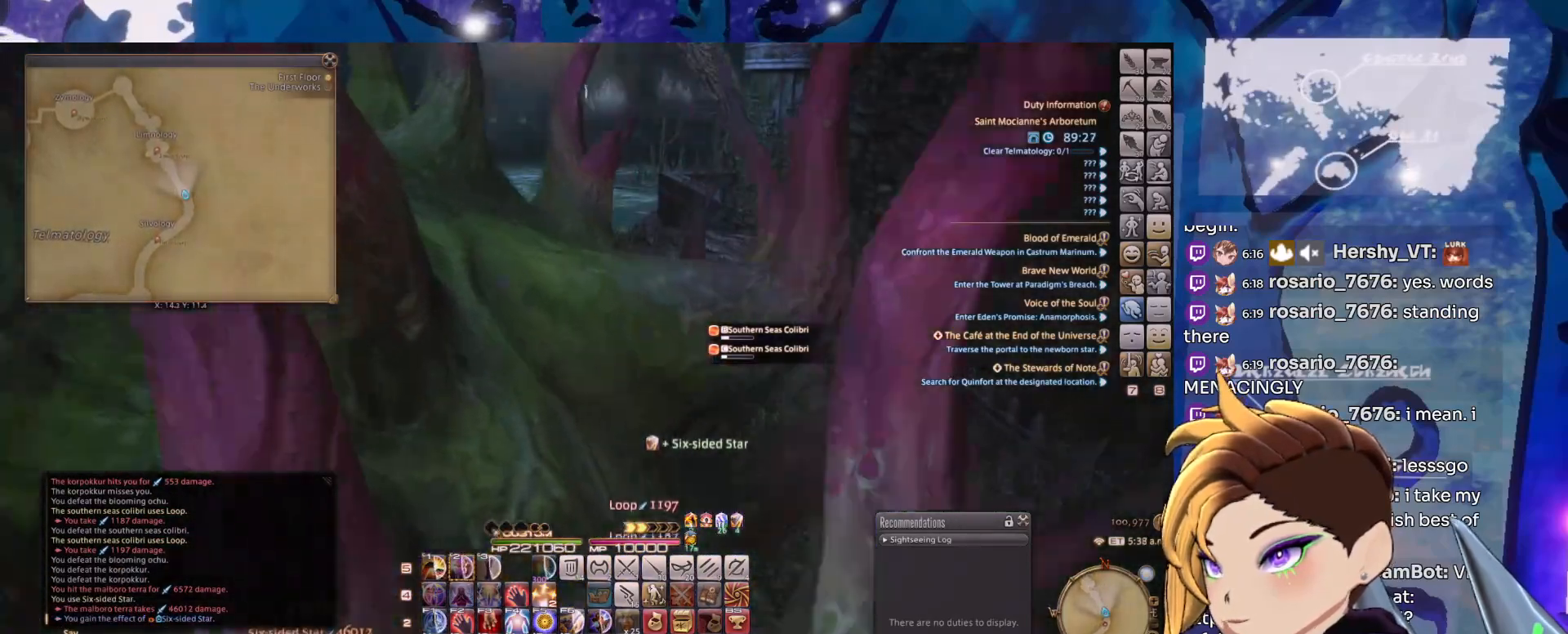
{"keys": [], "mouse": ["left", "right"], "events": []}
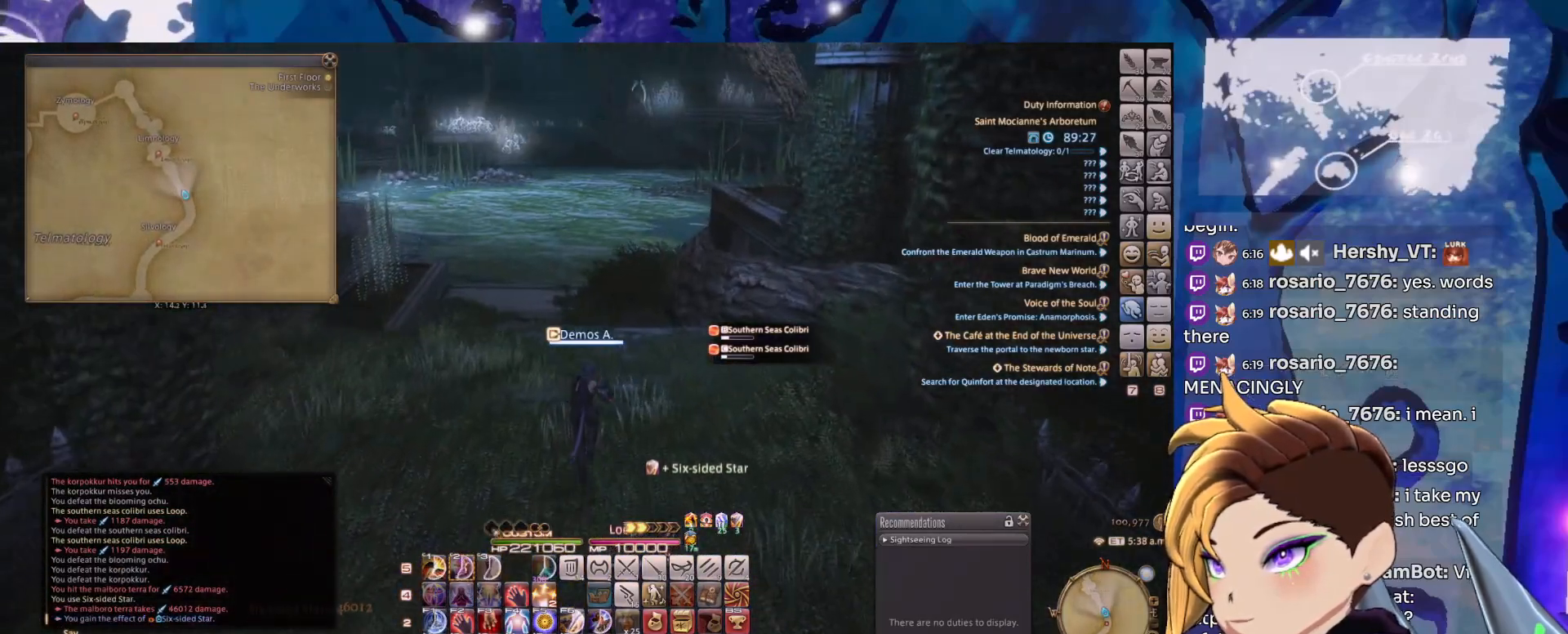
{"keys": [], "mouse": ["left", "right"], "events": []}
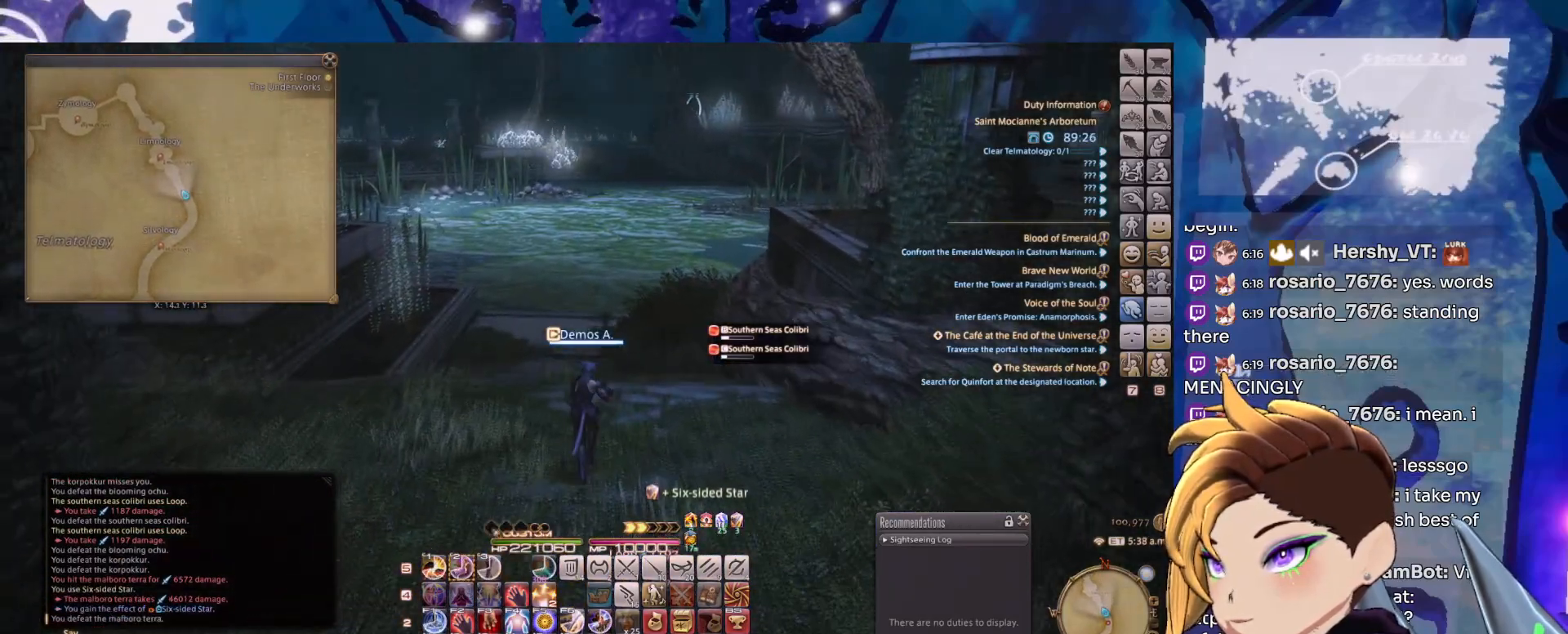
{"keys": [], "mouse": ["left", "right"], "events": []}
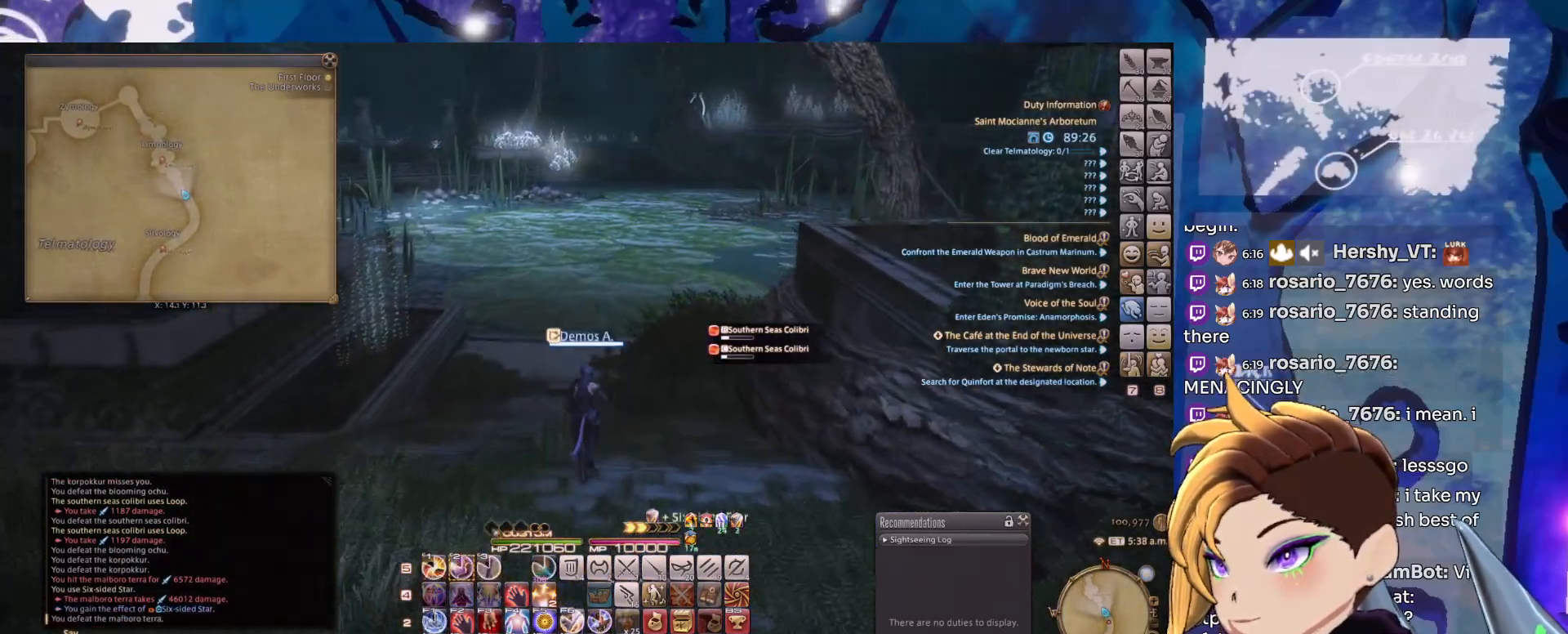
{"keys": [], "mouse": ["left", "right"], "events": []}
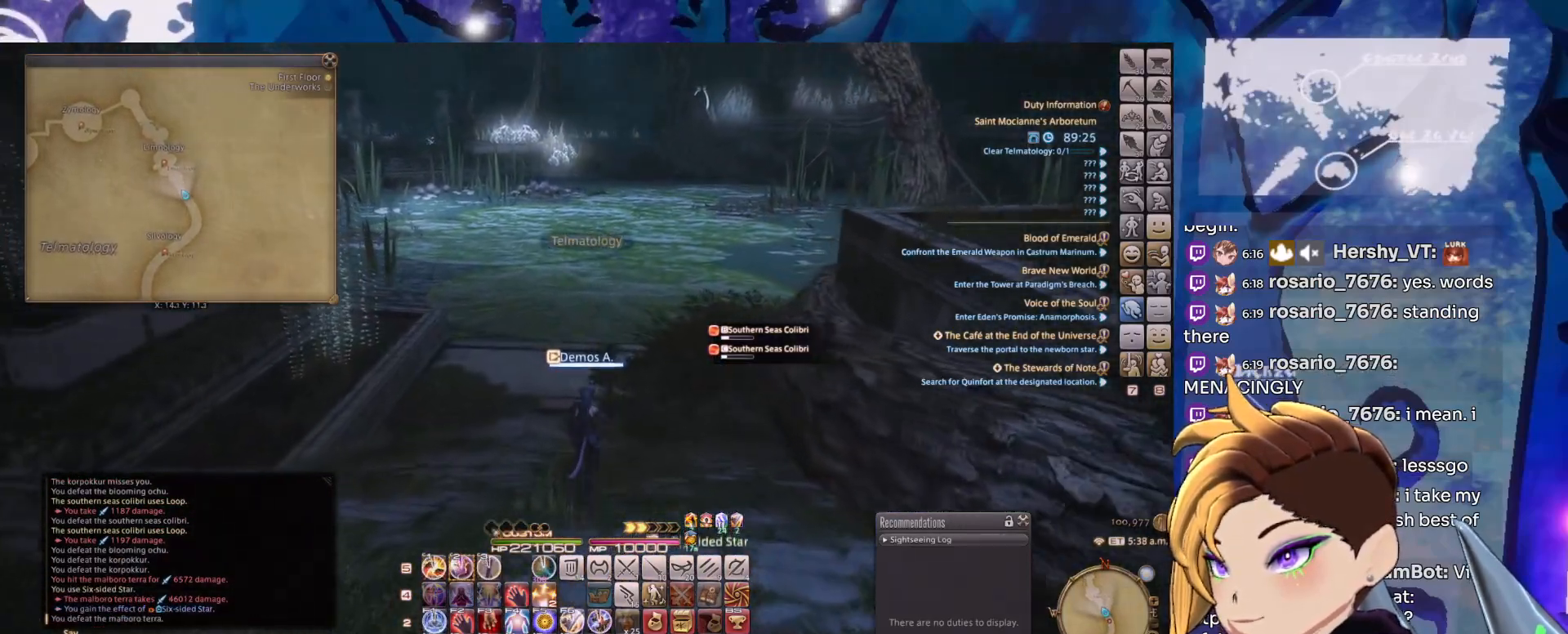
{"keys": [], "mouse": ["left", "right"], "events": []}
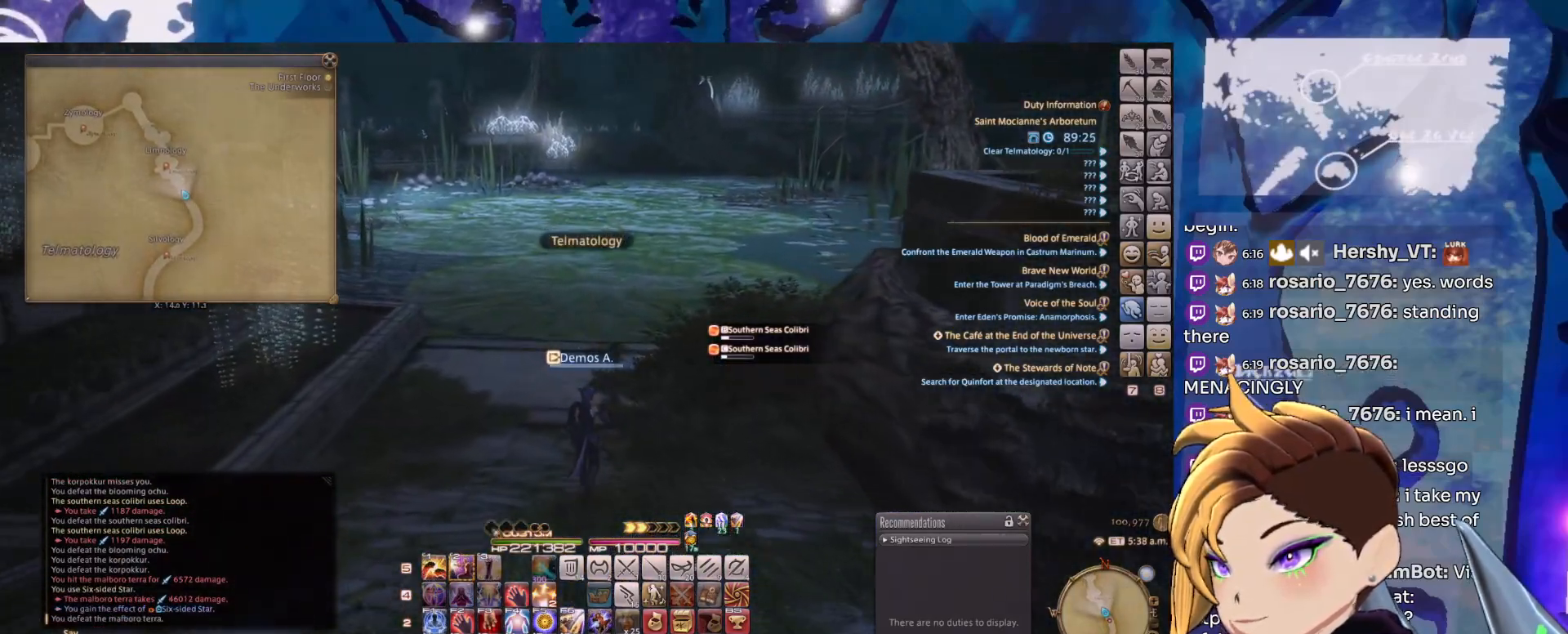
{"keys": [], "mouse": ["left", "right"], "events": []}
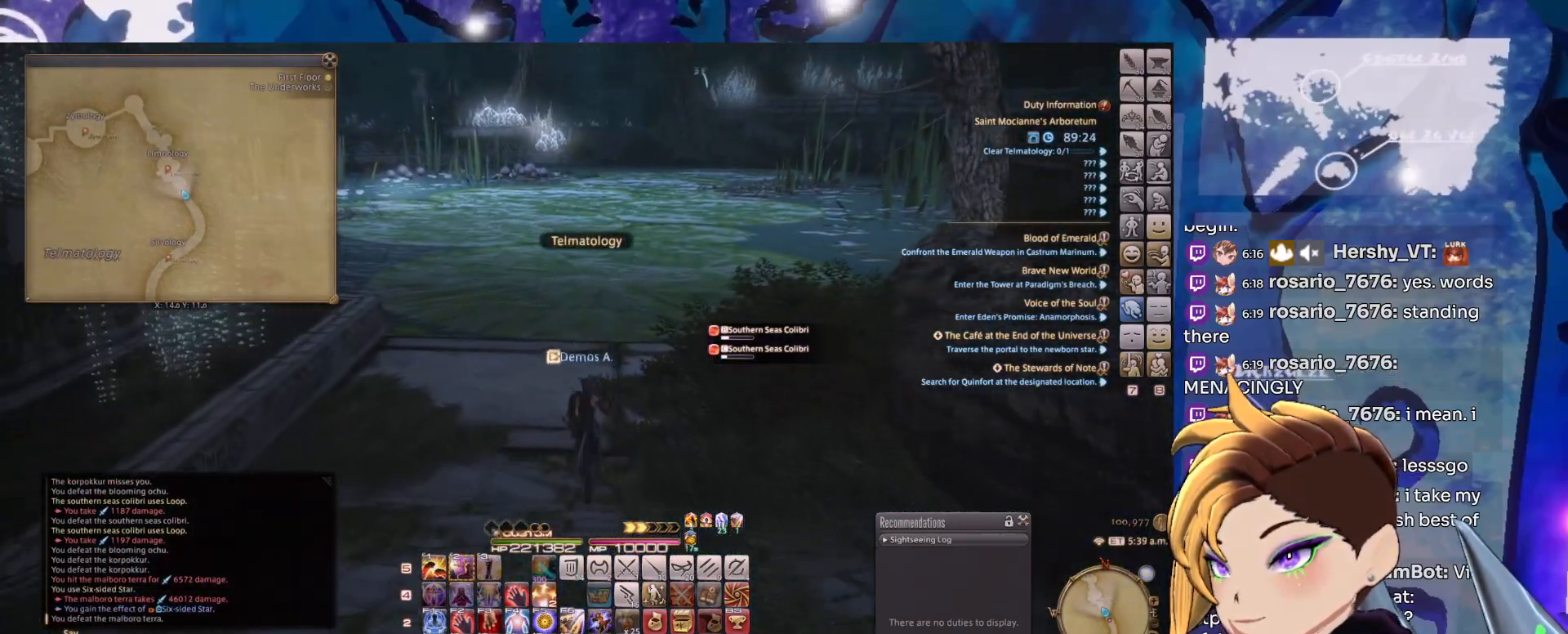
{"keys": [], "mouse": ["left", "right"], "events": []}
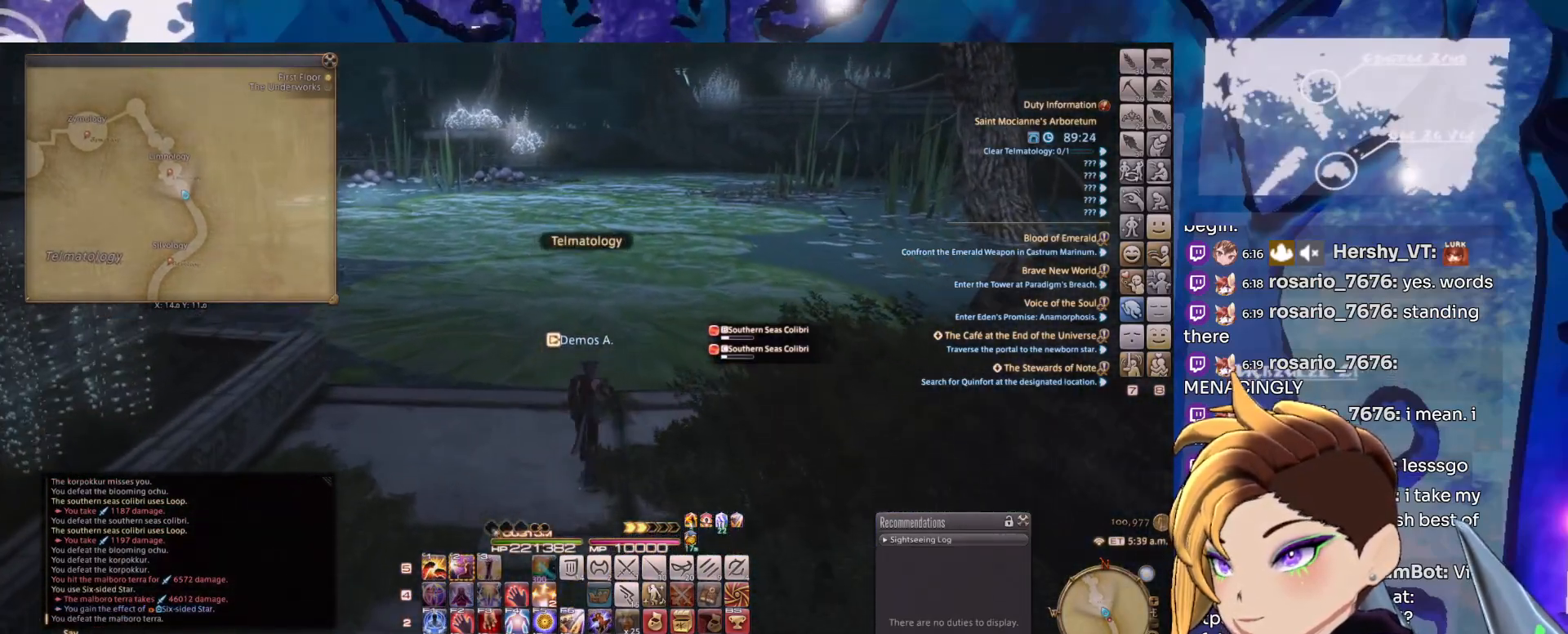
{"keys": [], "mouse": ["left", "right"], "events": []}
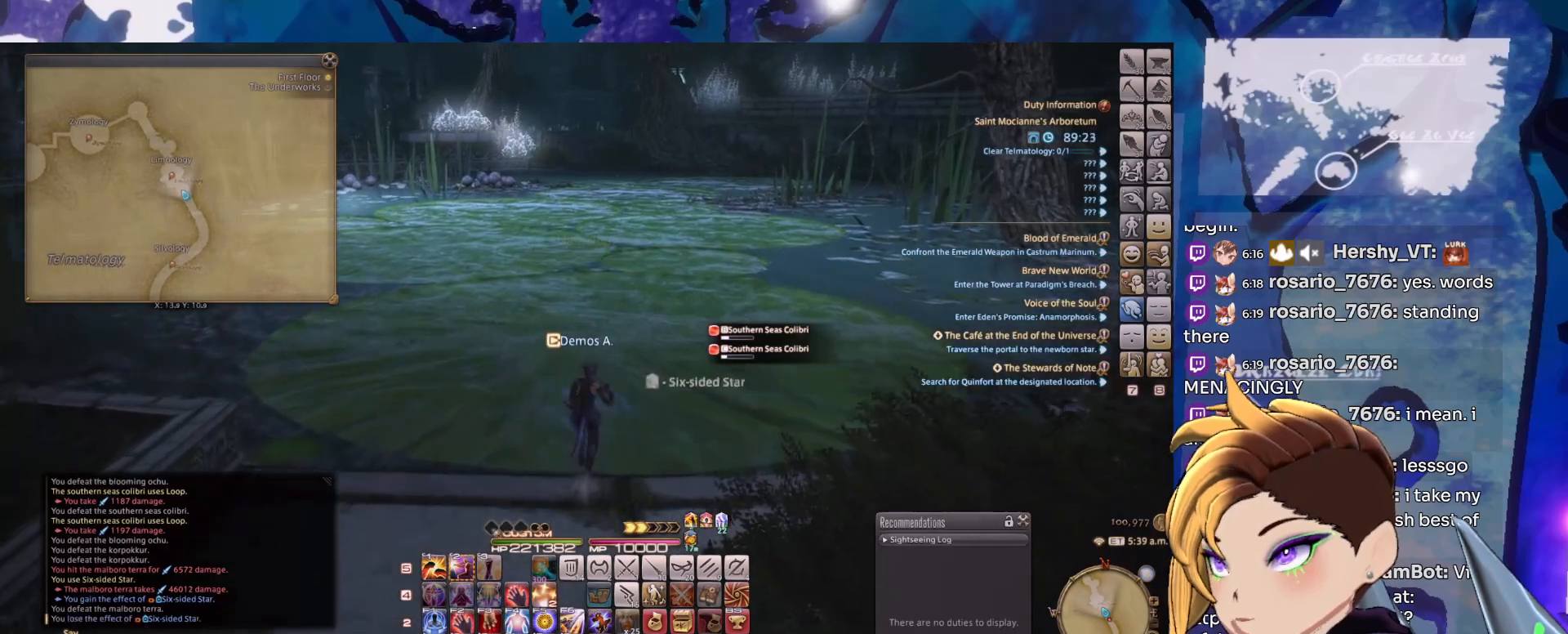
{"keys": [], "mouse": ["left", "right"], "events": []}
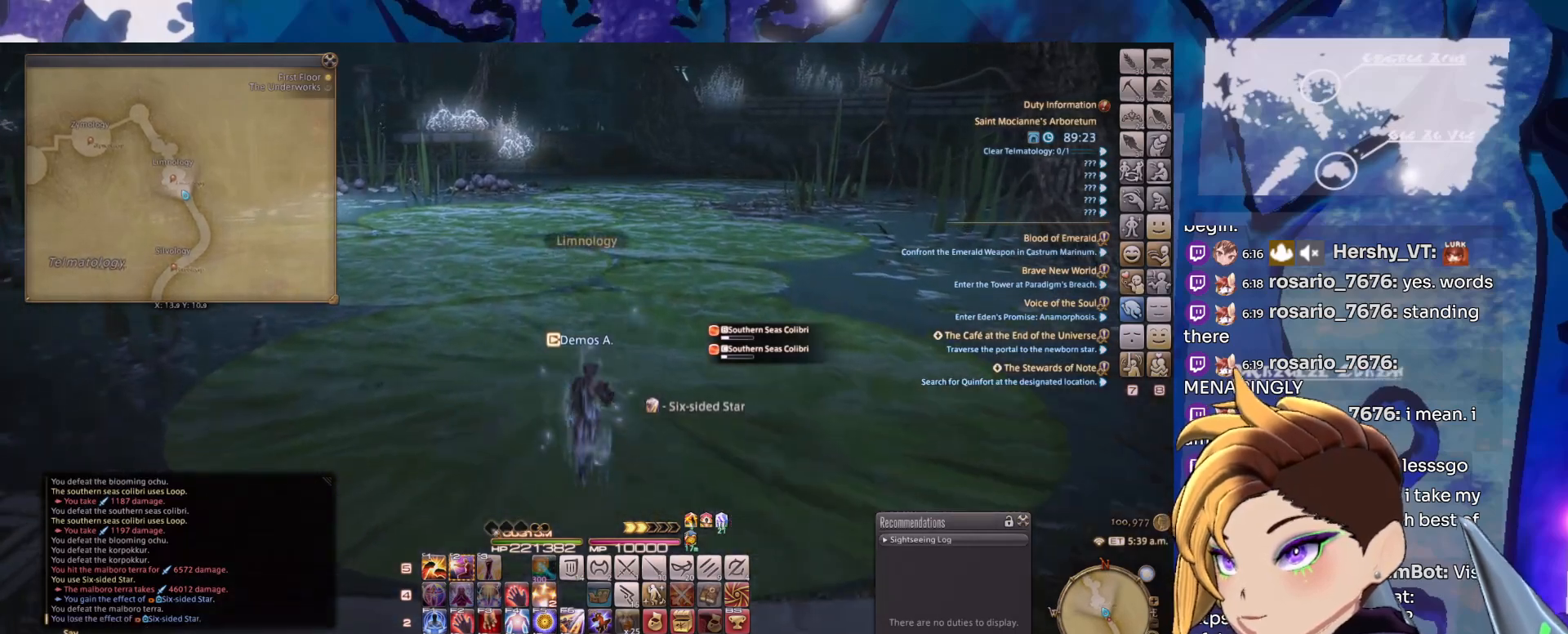
{"keys": [], "mouse": ["left", "right"], "events": []}
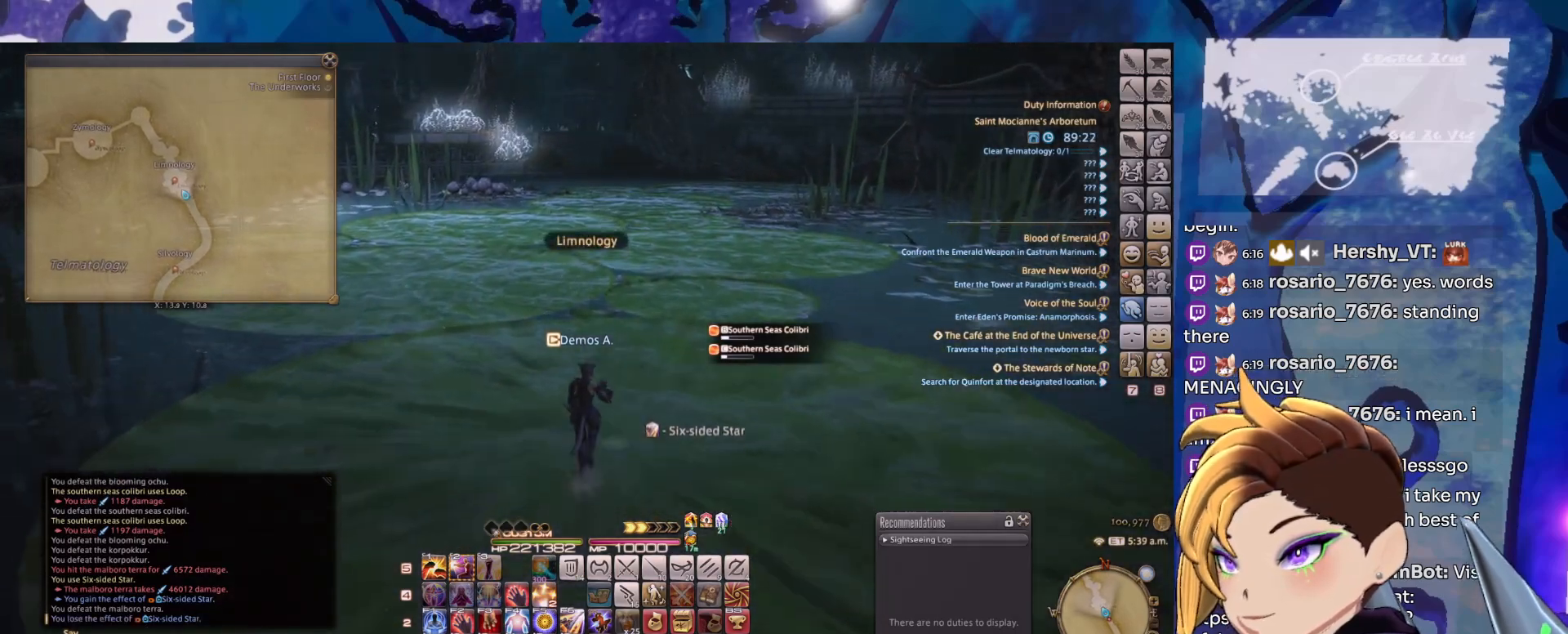
{"keys": [], "mouse": ["left", "right"], "events": []}
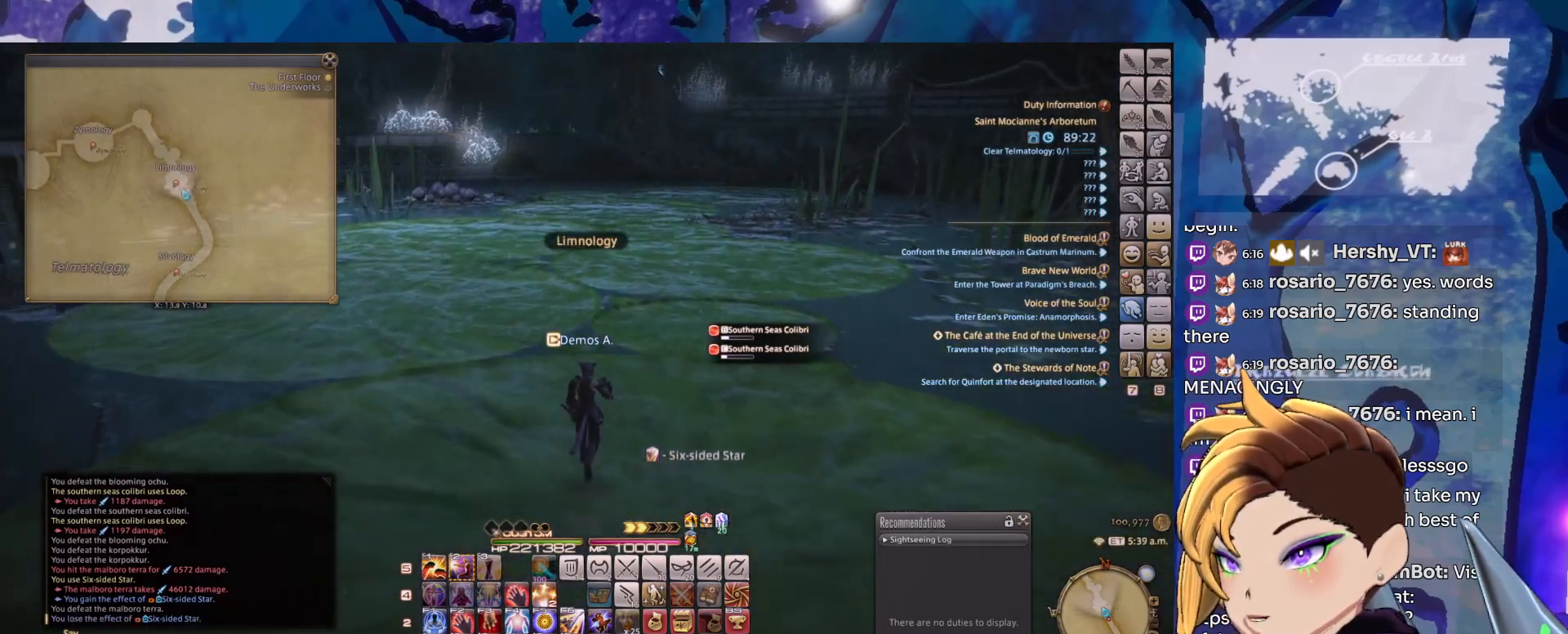
{"keys": [], "mouse": ["left", "right"], "events": []}
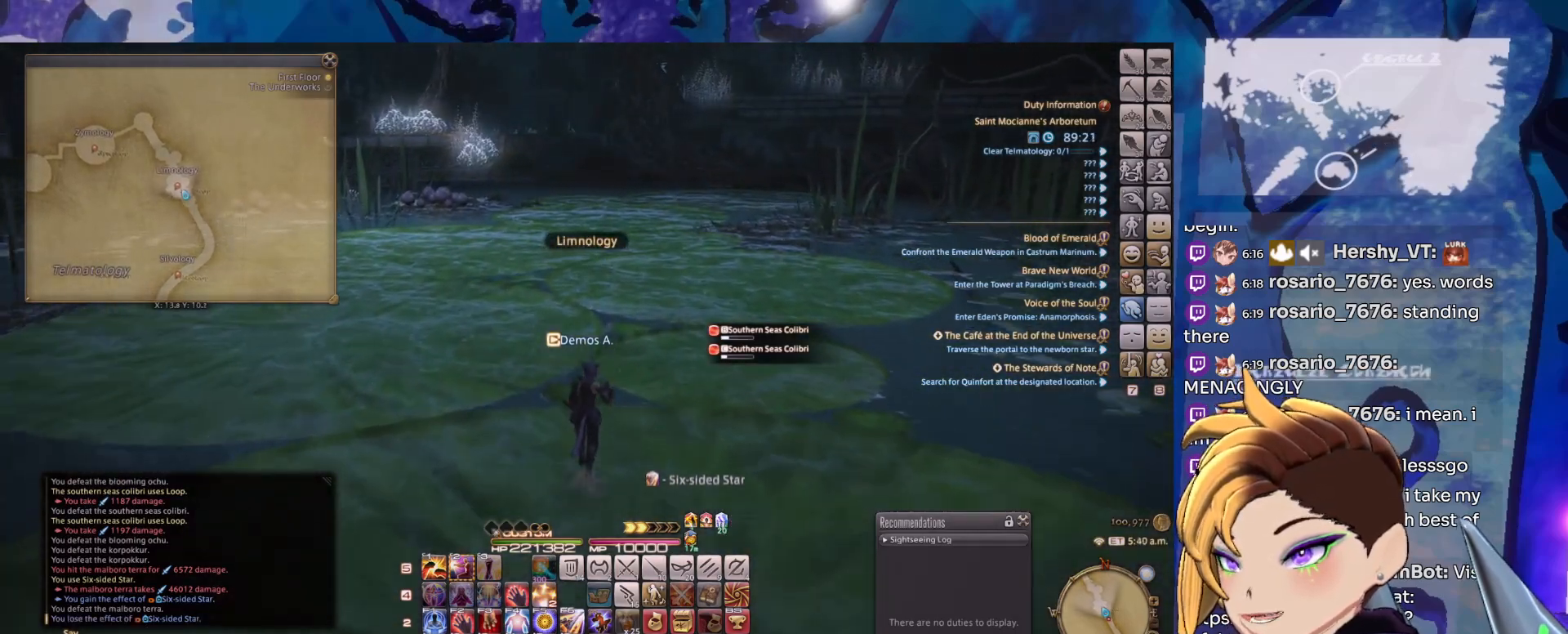
{"keys": [], "mouse": ["left", "right"], "events": []}
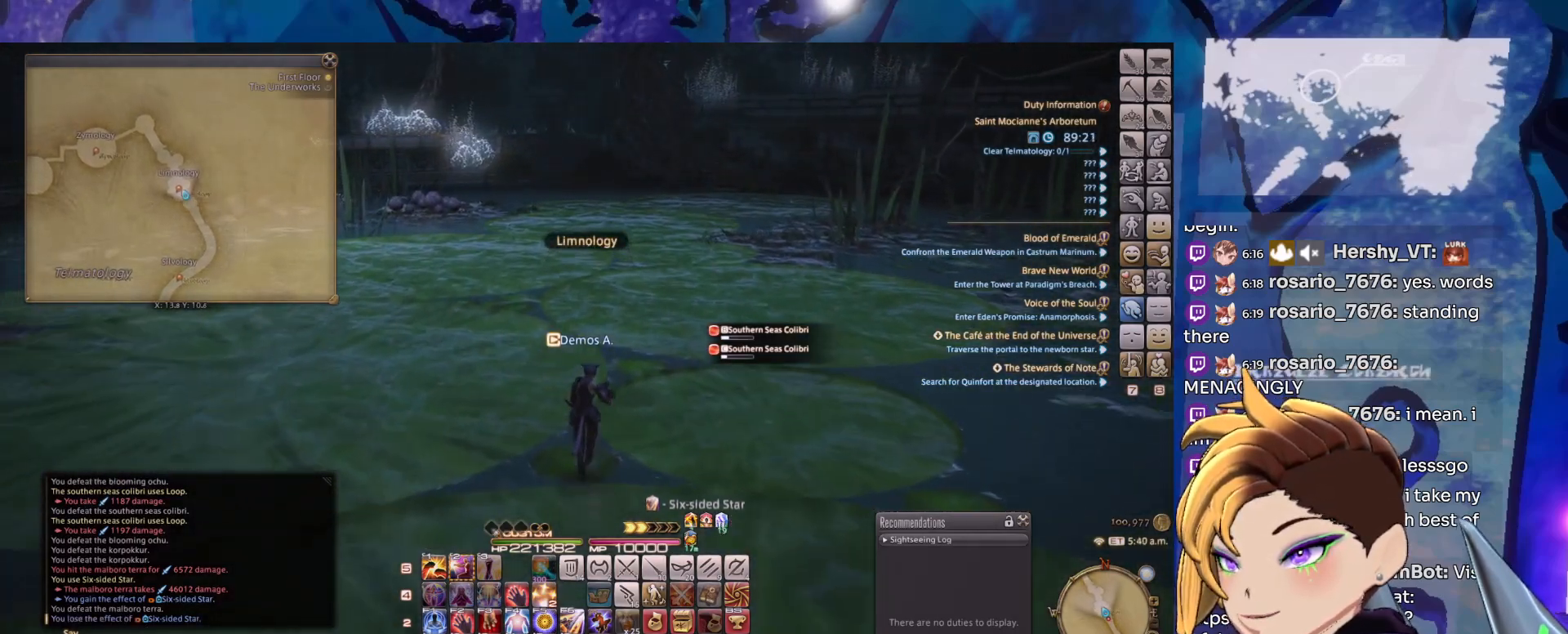
{"keys": [], "mouse": ["left", "right"], "events": []}
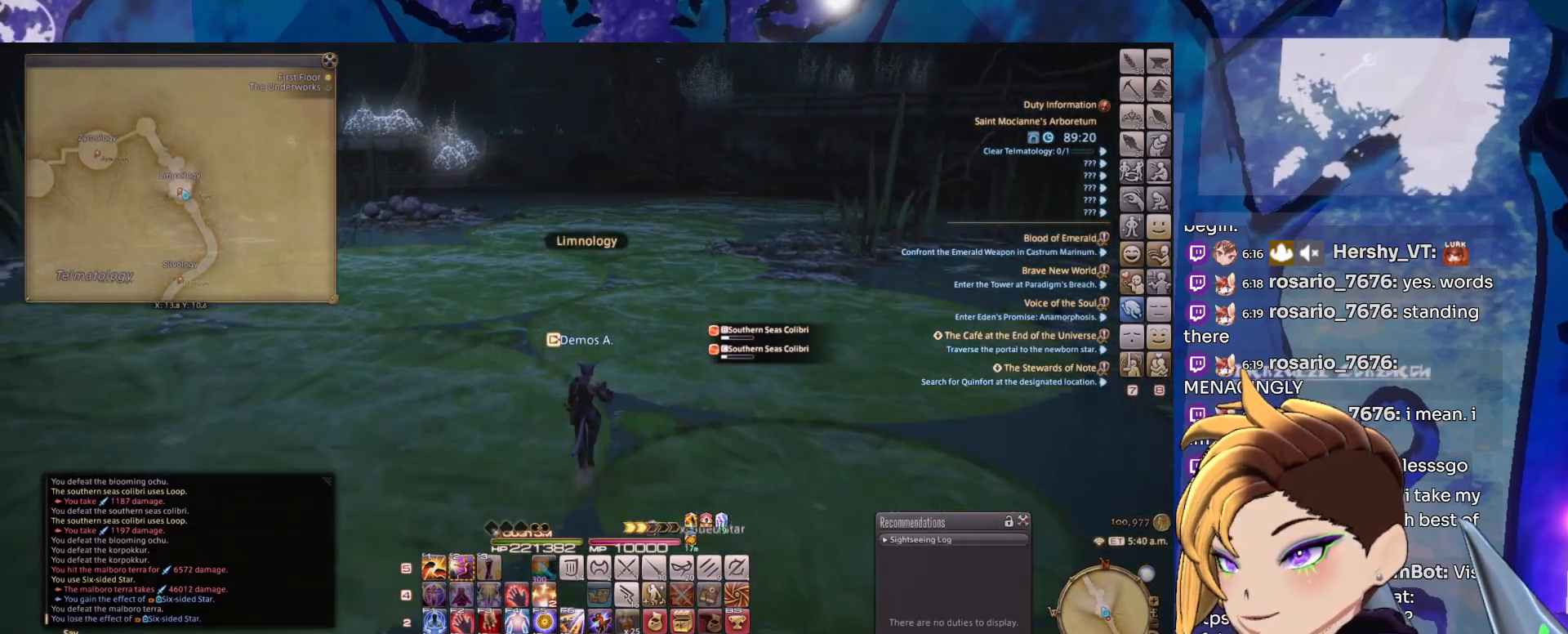
{"keys": [], "mouse": ["left", "right"], "events": []}
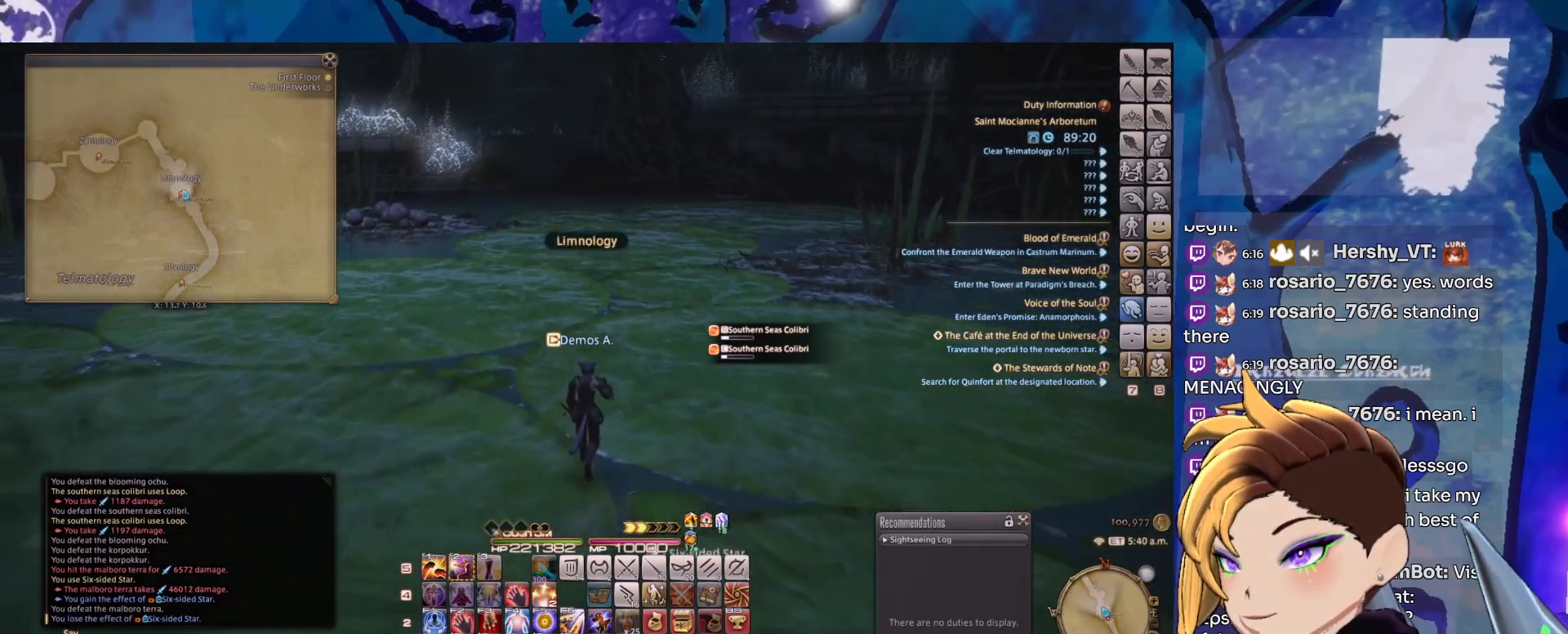
{"keys": [], "mouse": ["left", "right"], "events": []}
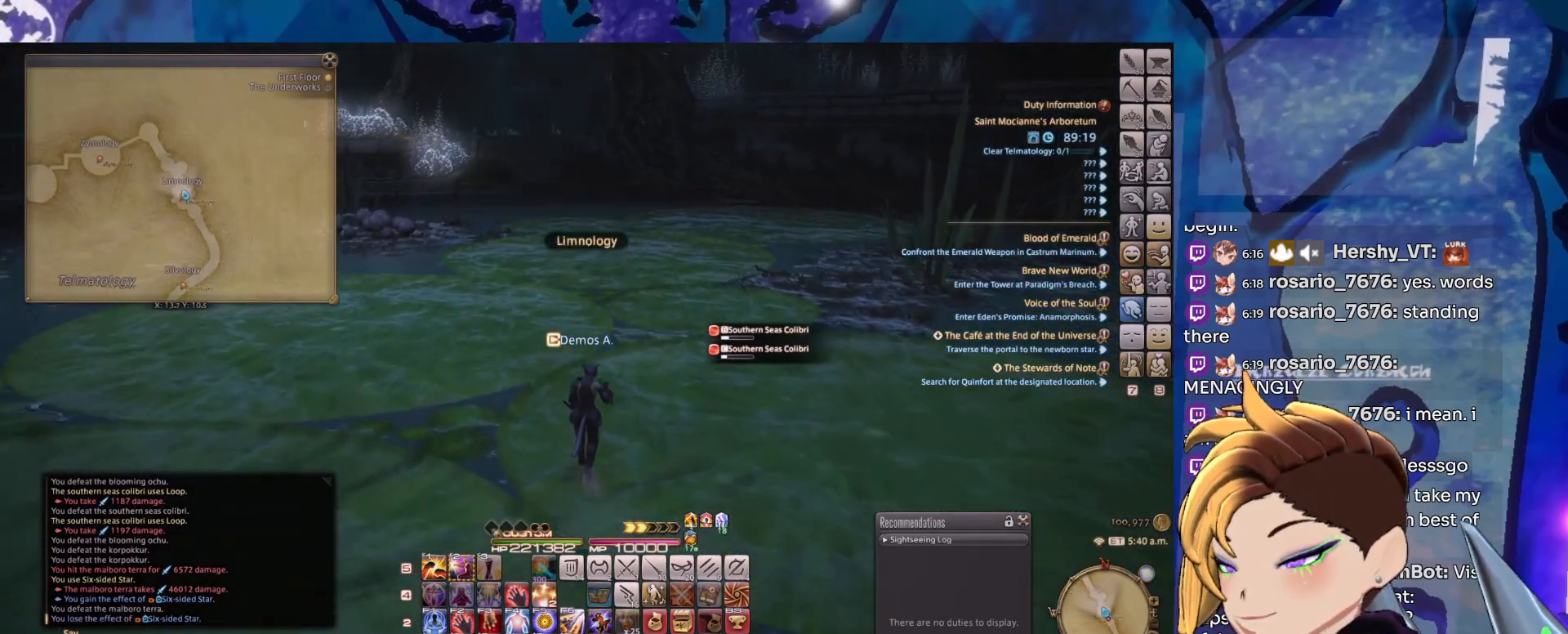
{"keys": [], "mouse": ["left", "right"], "events": []}
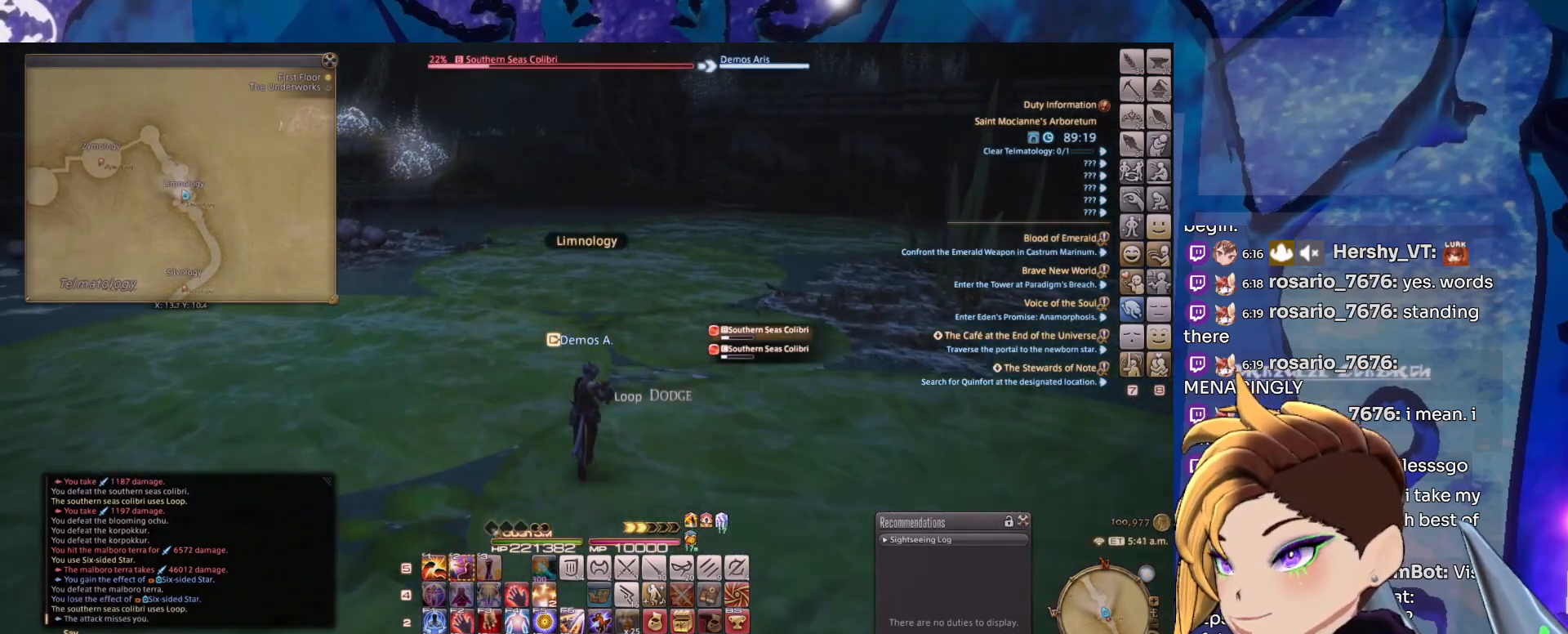
{"keys": ["2", "shift_l"], "mouse": ["left", "right"], "events": [[250, "shift_l", "down"], [433, "2", "down"]]}
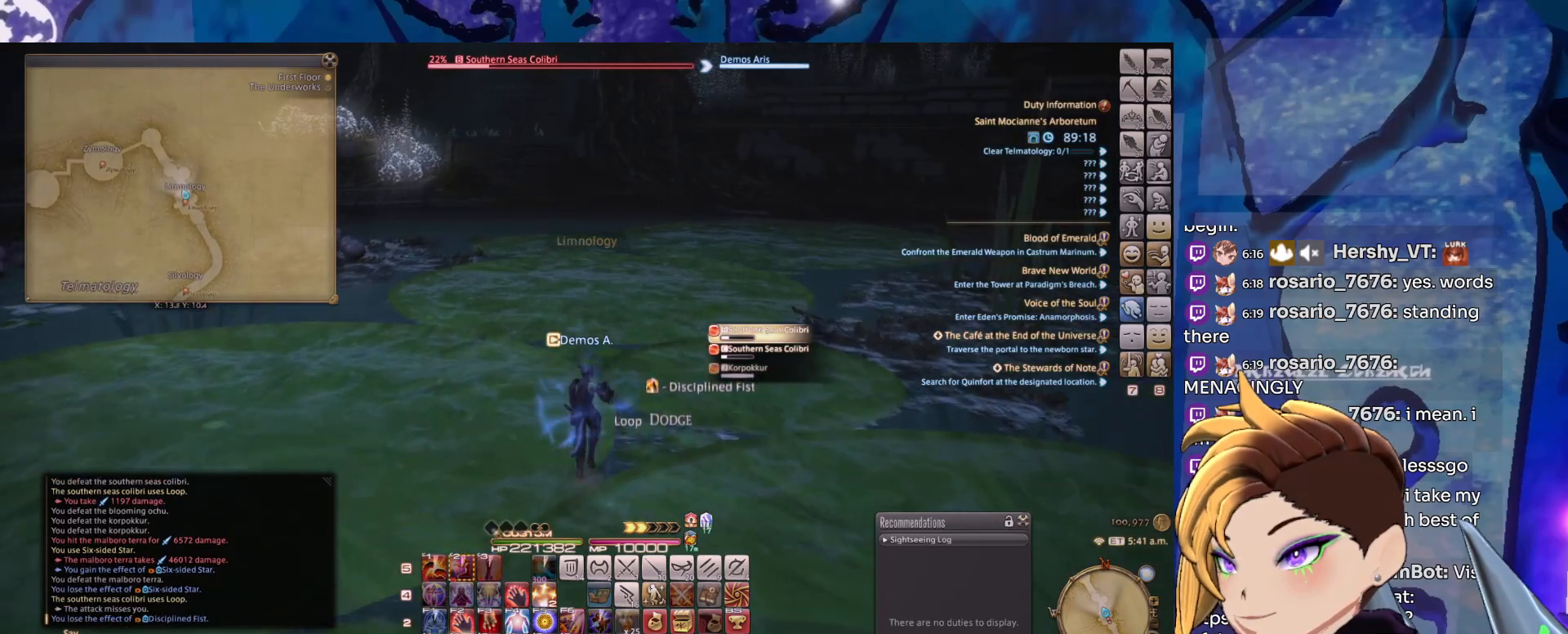
{"keys": [], "mouse": ["left", "right"], "events": [[67, "2", "up"], [267, "shift_l", "up"]]}
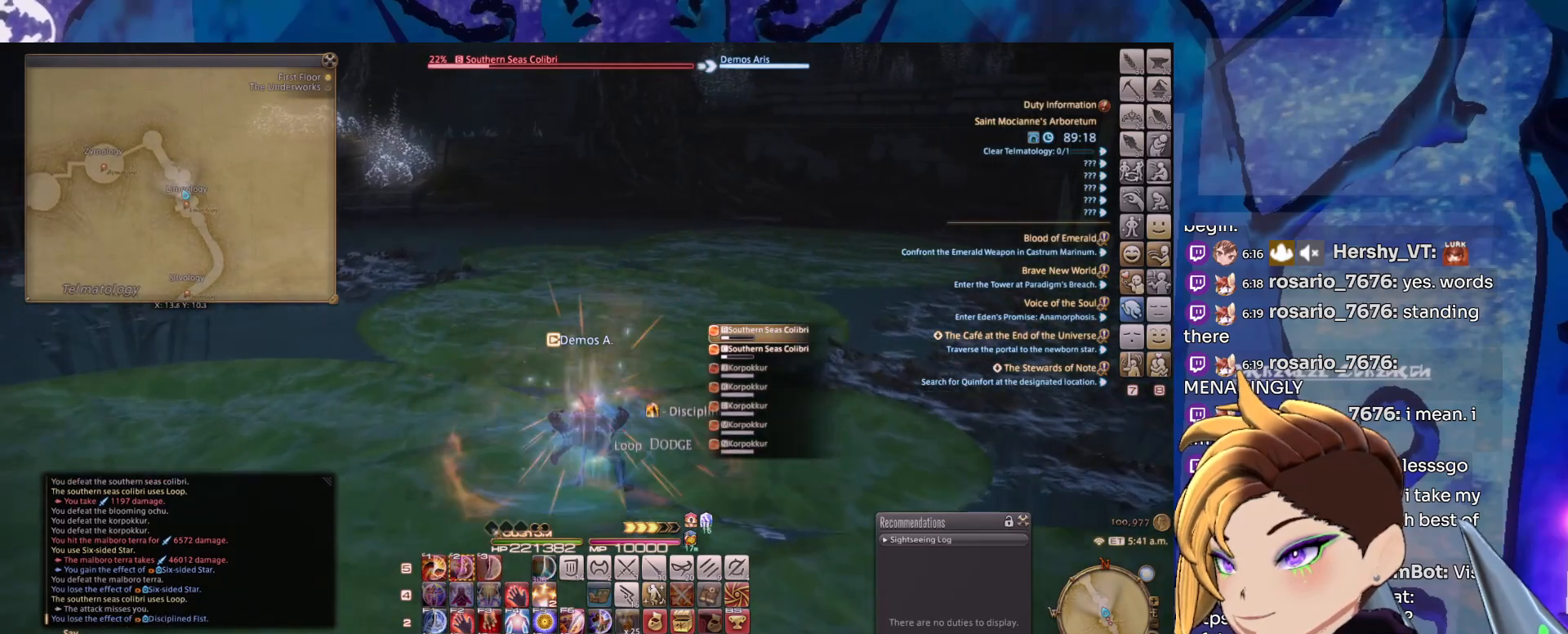
{"keys": [], "mouse": ["left", "right"], "events": []}
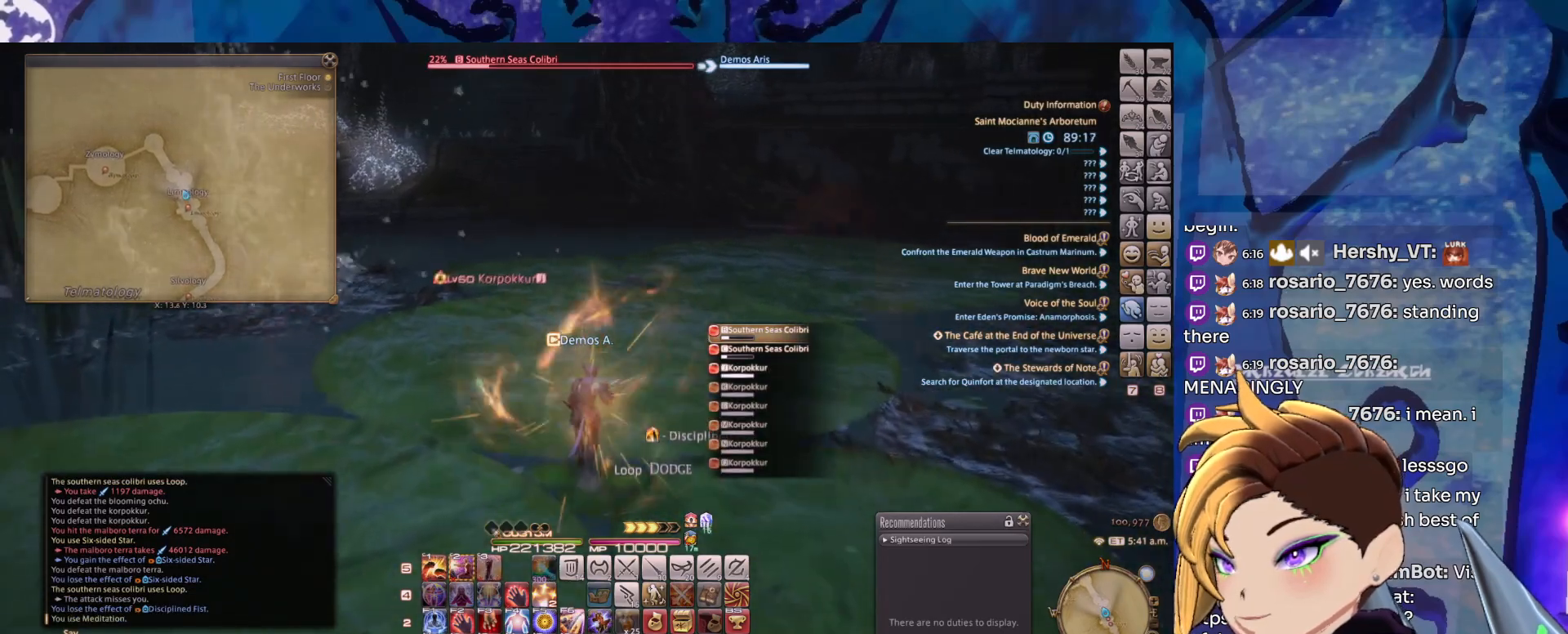
{"keys": [], "mouse": ["left", "right"]}